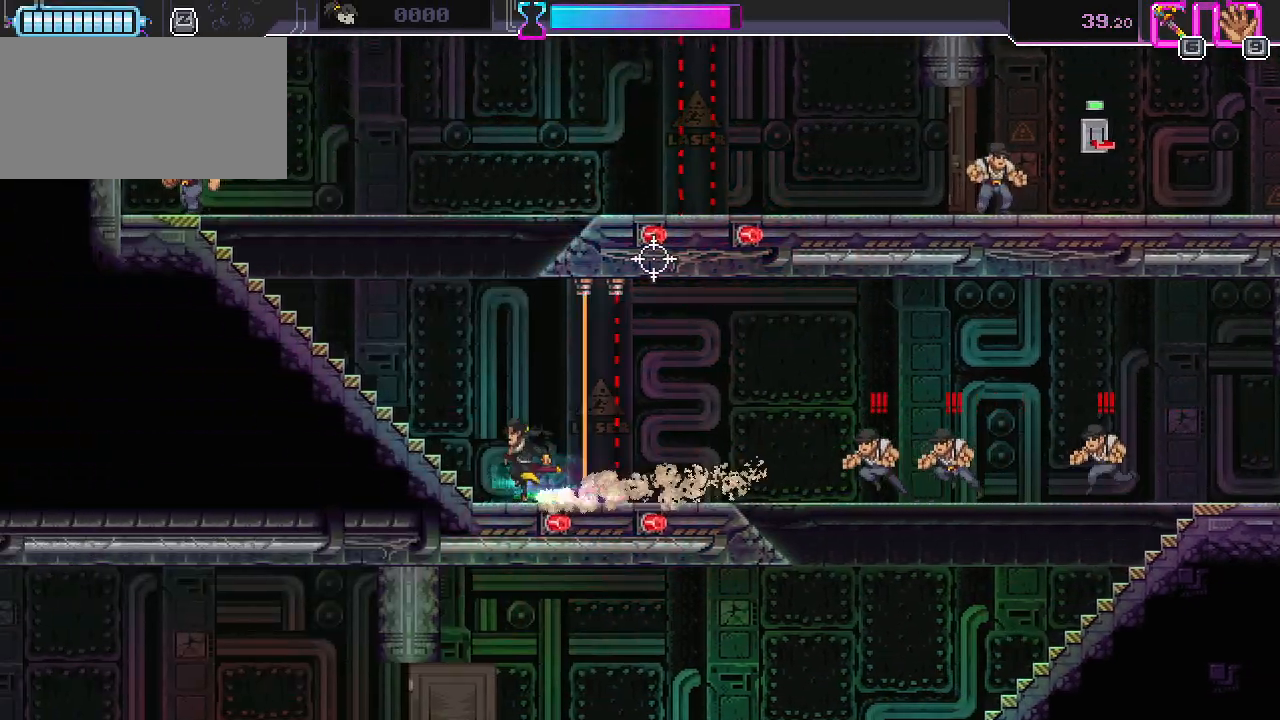
Gameplay with keyboard and mouse; each line is a JSON object with the keys and mouse buttons held at the frame after it. "events" lists presses ("down") and releases ("up") of "a", "ctrl", "d", "r", "s", "shift", "space", "w", "mouse_left", "mouse_wheel", "mouse_right", "mouse_mb4" and "mouse_mb5" between this image and that frame as [ms after this image, input, new state], when the widget could be followed in between. "mouse_left", "mouse_wheel", "mouse_right", "mouse_mb4", "mouse_mb5" = the "left", "wheel", "right", "mb4", "mb5" buttons of the "mouse" list. No other keys are recorded. "wheel" means that the mouse wheel is clicked or scrolled. Mouse movement is not recorded.
{"keys": ["d"], "mouse": [], "events": [[67, "d", "down"], [83, "a", "up"], [200, "mouse_left", "down"], [283, "w", "up"], [350, "mouse_left", "up"]]}
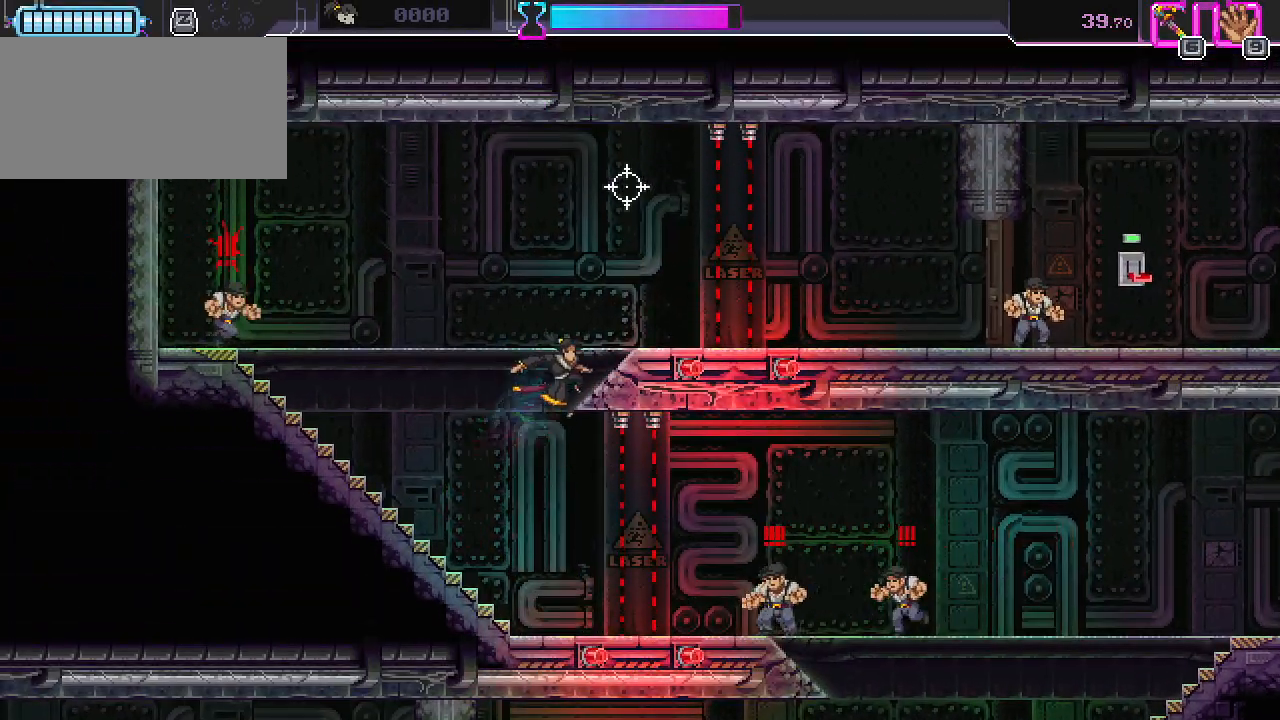
{"keys": ["d"], "mouse": ["left"], "events": [[117, "s", "down"], [433, "s", "up"], [483, "mouse_left", "down"]]}
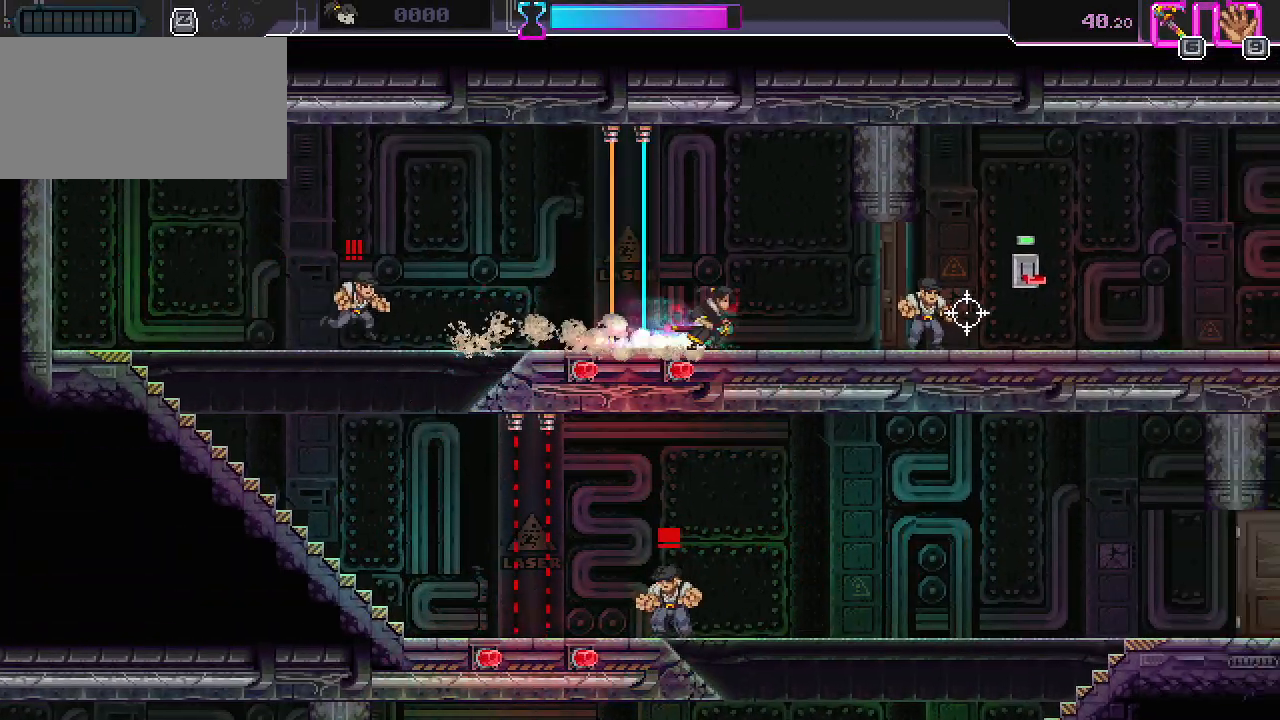
{"keys": ["d"], "mouse": [], "events": [[133, "mouse_left", "up"], [167, "space", "down"], [267, "space", "up"], [383, "shift", "down"], [483, "shift", "up"]]}
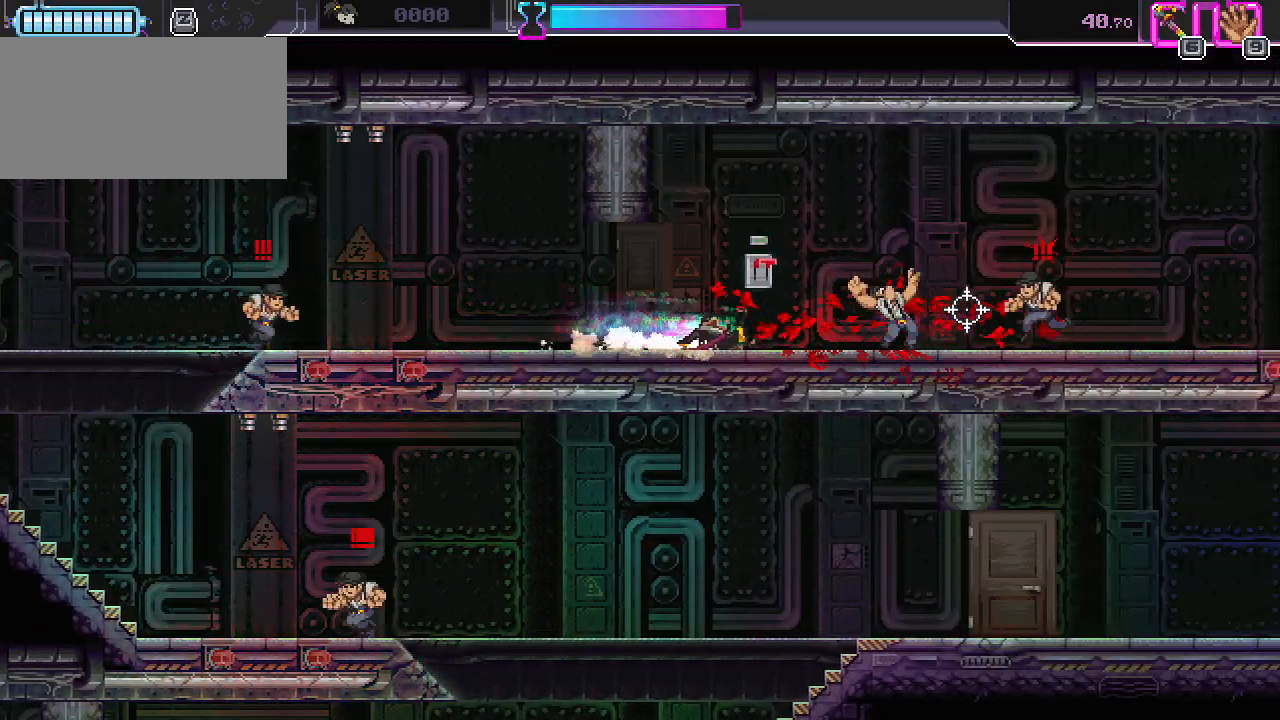
{"keys": ["s"], "mouse": [], "events": [[67, "shift", "down"], [183, "shift", "up"], [250, "mouse_left", "down"], [383, "space", "down"], [417, "mouse_left", "up"], [450, "s", "down"], [500, "d", "up"], [500, "space", "up"]]}
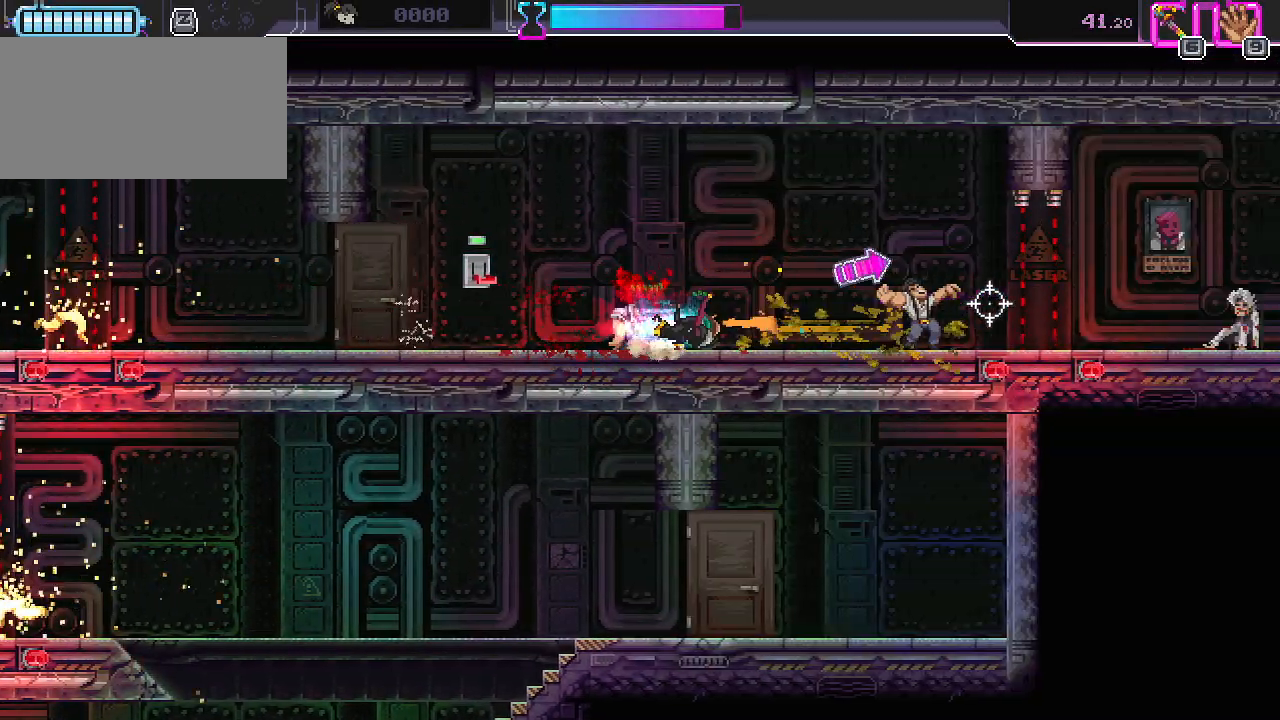
{"keys": [], "mouse": [], "events": [[317, "d", "down"], [483, "s", "up"], [500, "d", "up"]]}
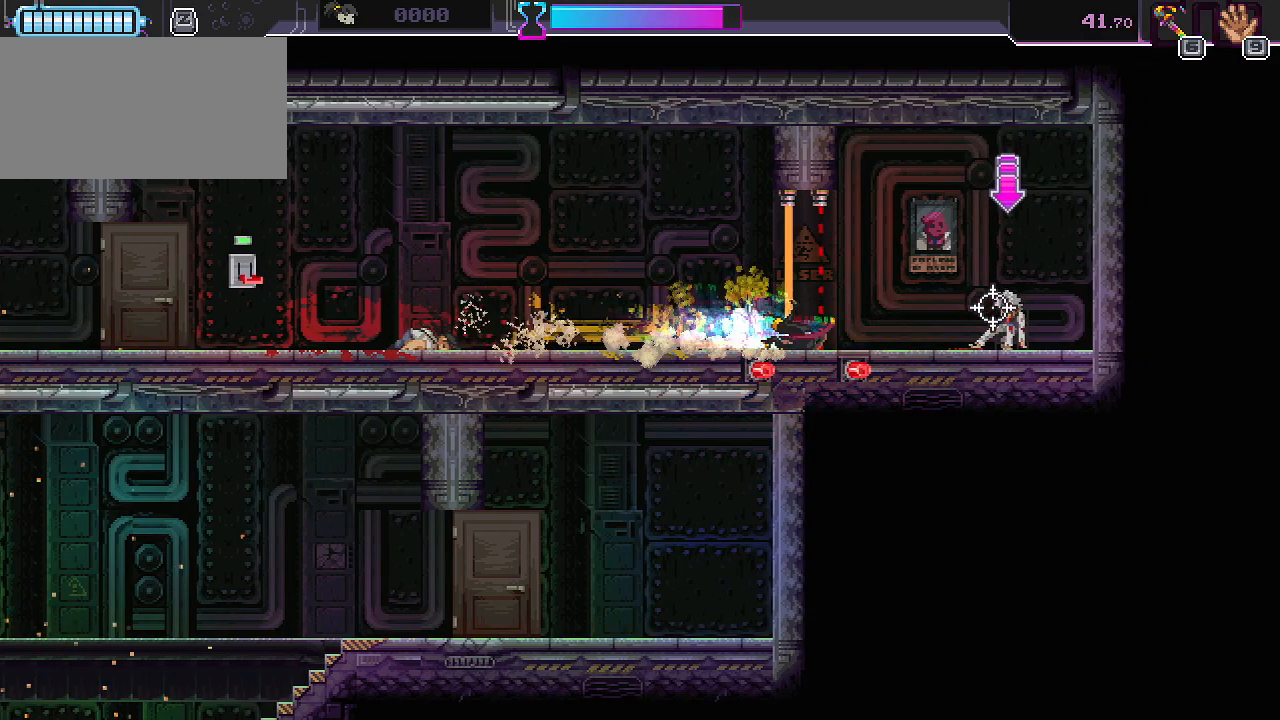
{"keys": [], "mouse": [], "events": [[217, "shift", "down"], [267, "shift", "up"], [333, "shift", "down"], [383, "shift", "up"], [450, "shift", "down"], [500, "shift", "up"]]}
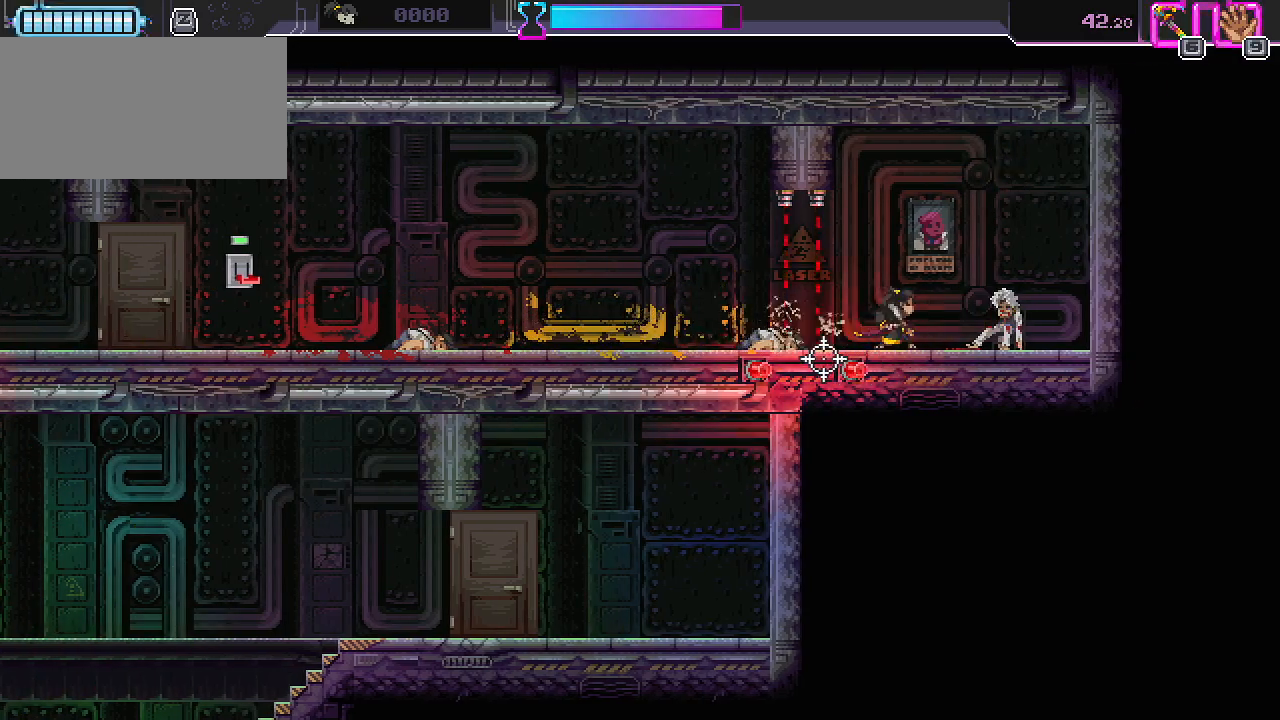
{"keys": ["a", "s"], "mouse": [], "events": [[50, "shift", "down"], [100, "shift", "up"], [300, "s", "down"], [333, "a", "down"]]}
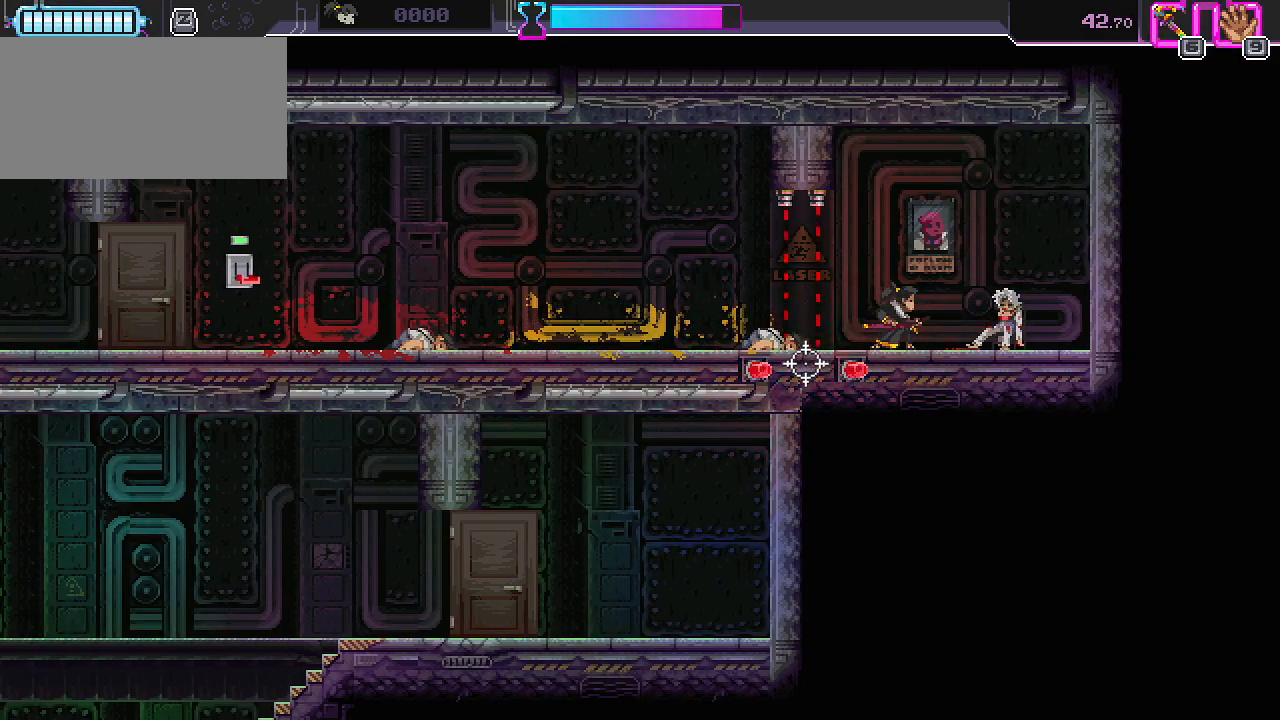
{"keys": ["a", "s"], "mouse": [], "events": []}
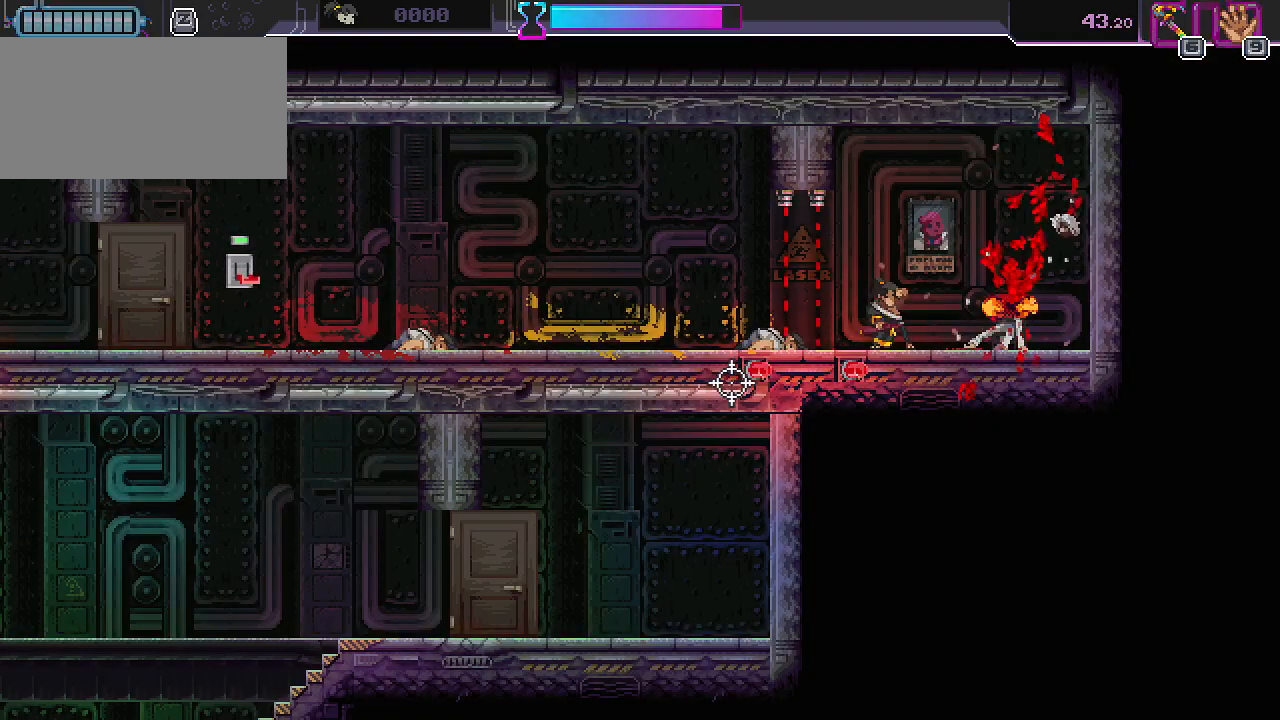
{"keys": ["a", "s"], "mouse": [], "events": []}
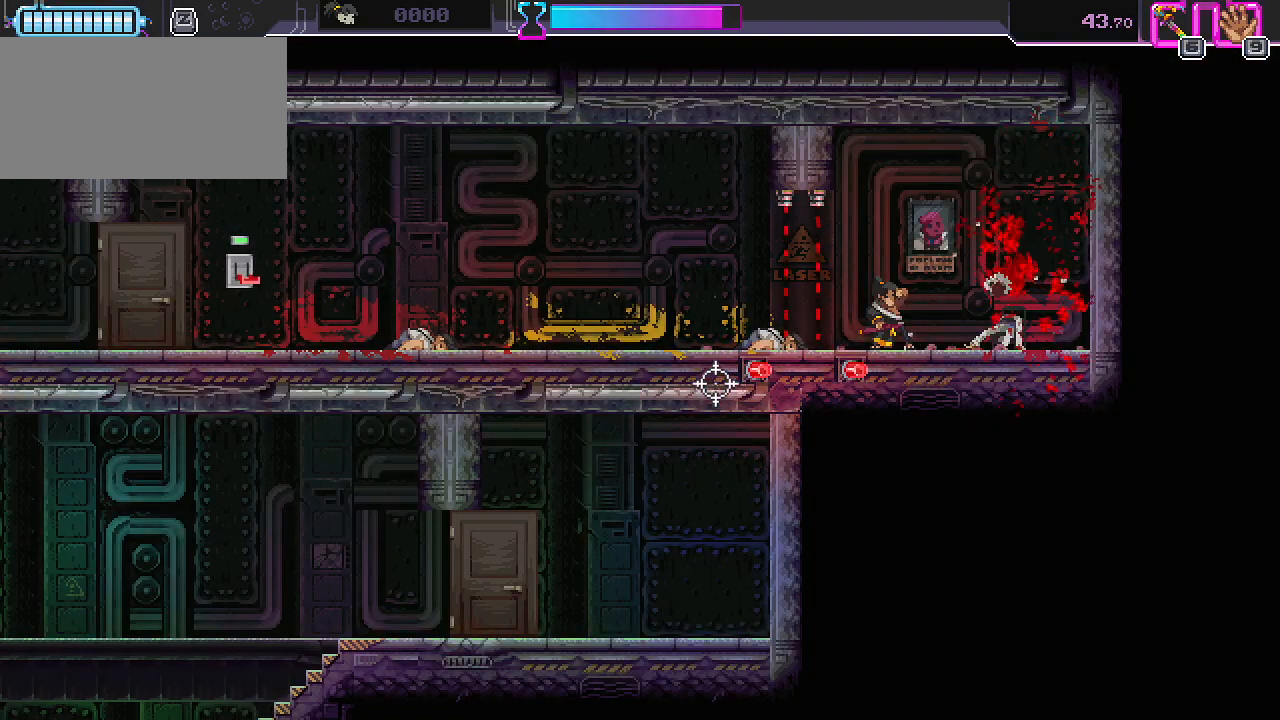
{"keys": ["a", "s"], "mouse": [], "events": []}
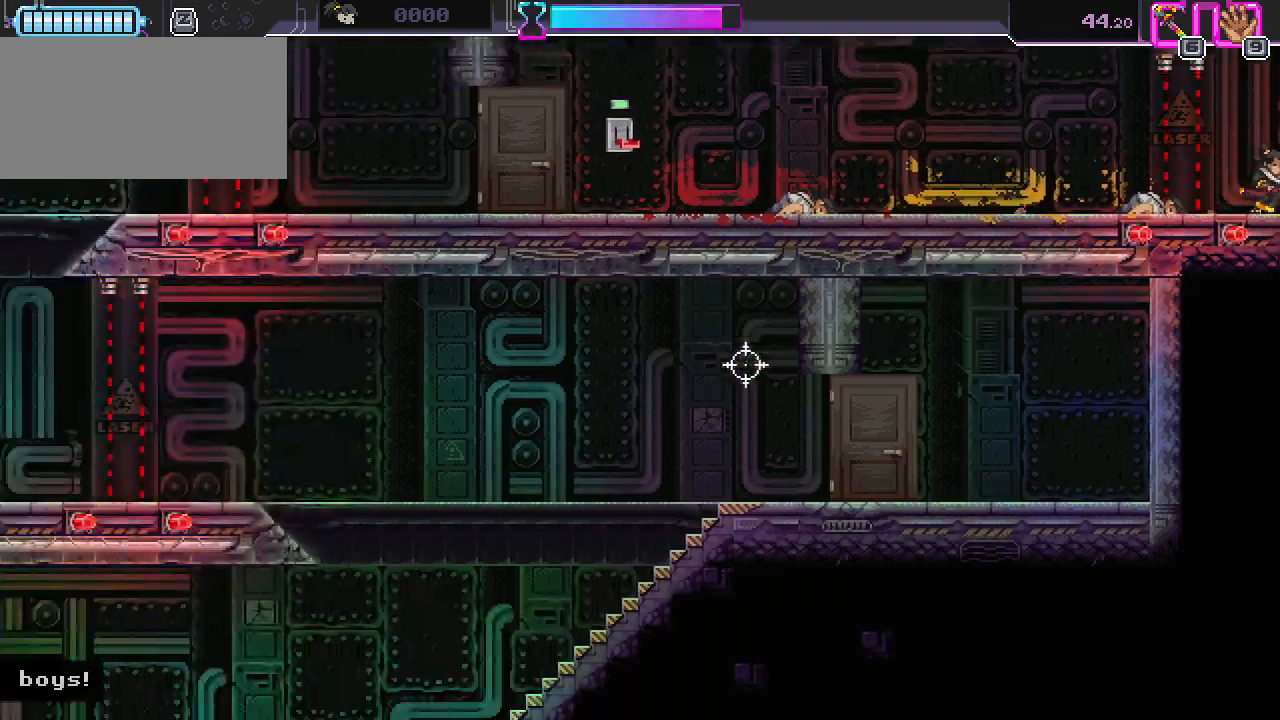
{"keys": ["a", "s"], "mouse": [], "events": []}
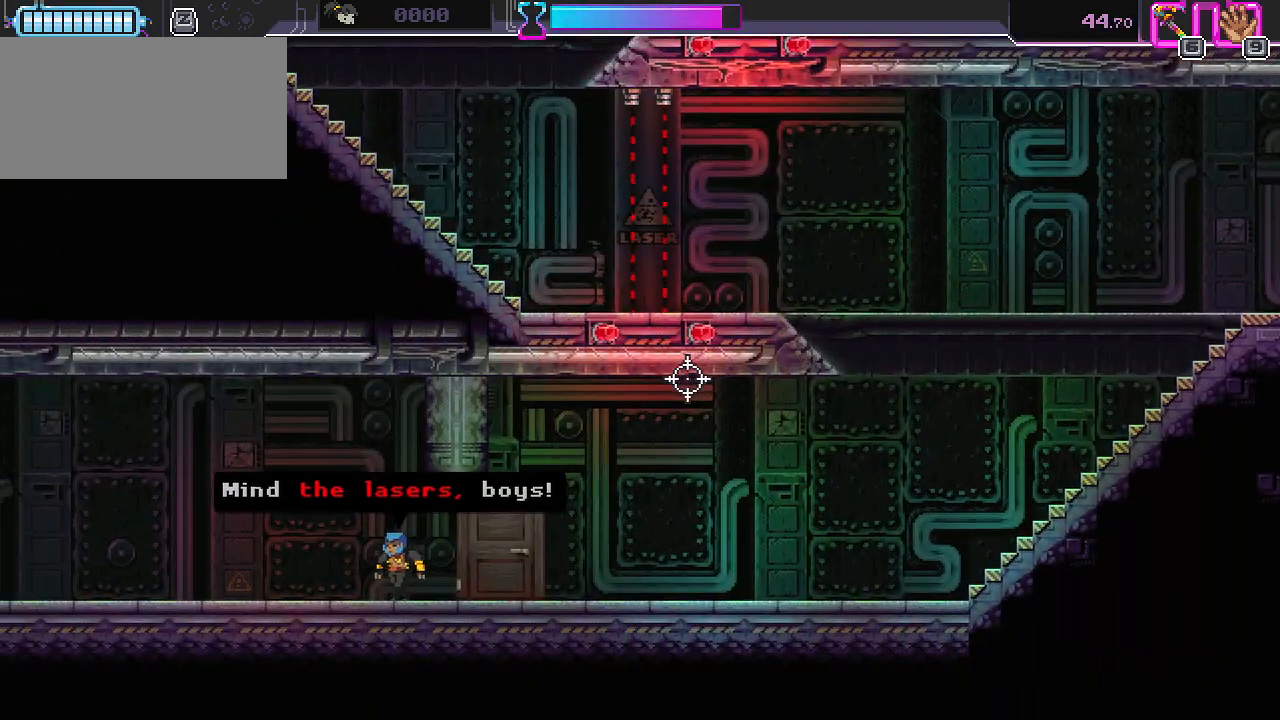
{"keys": ["a", "s"], "mouse": [], "events": []}
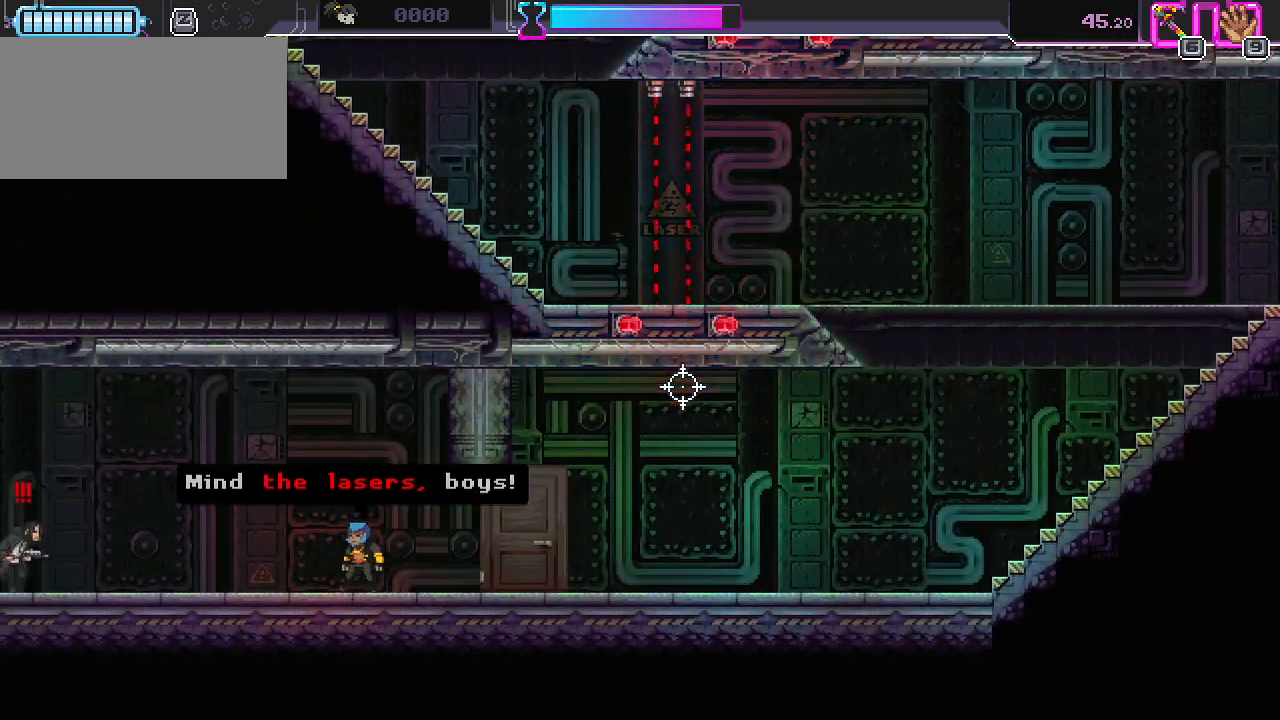
{"keys": ["a", "s"], "mouse": [], "events": []}
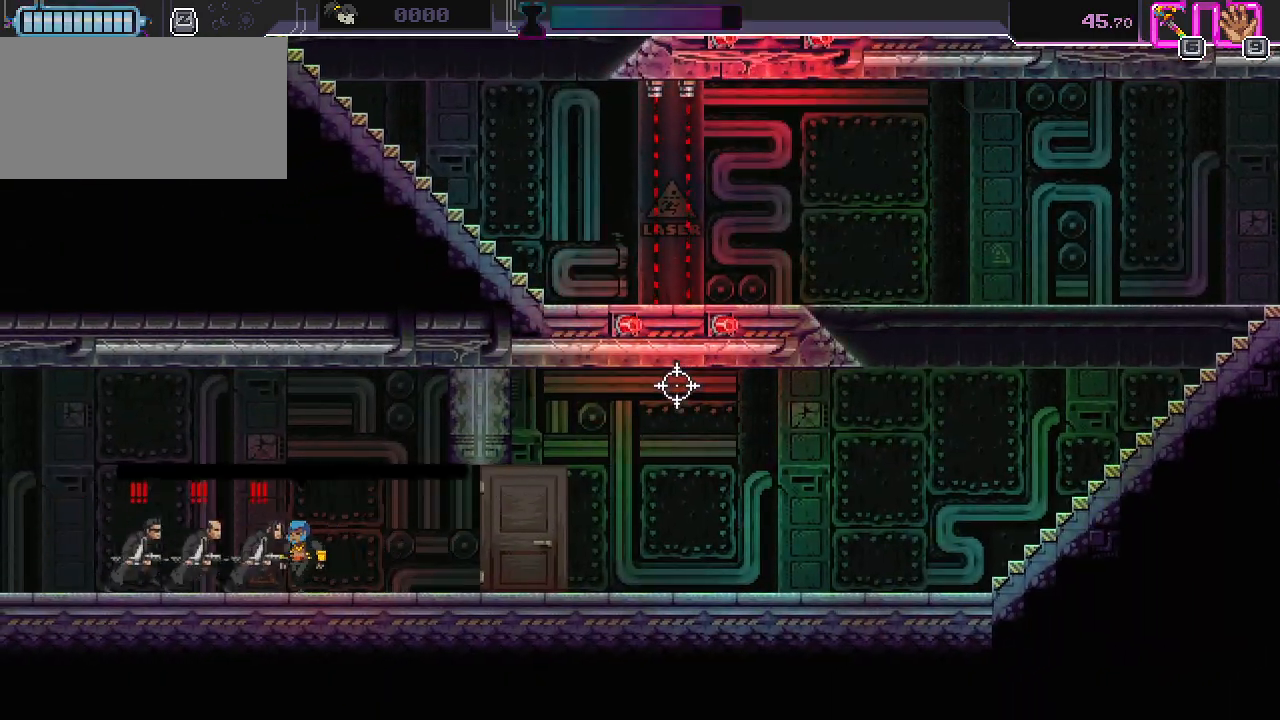
{"keys": ["a", "s"], "mouse": [], "events": []}
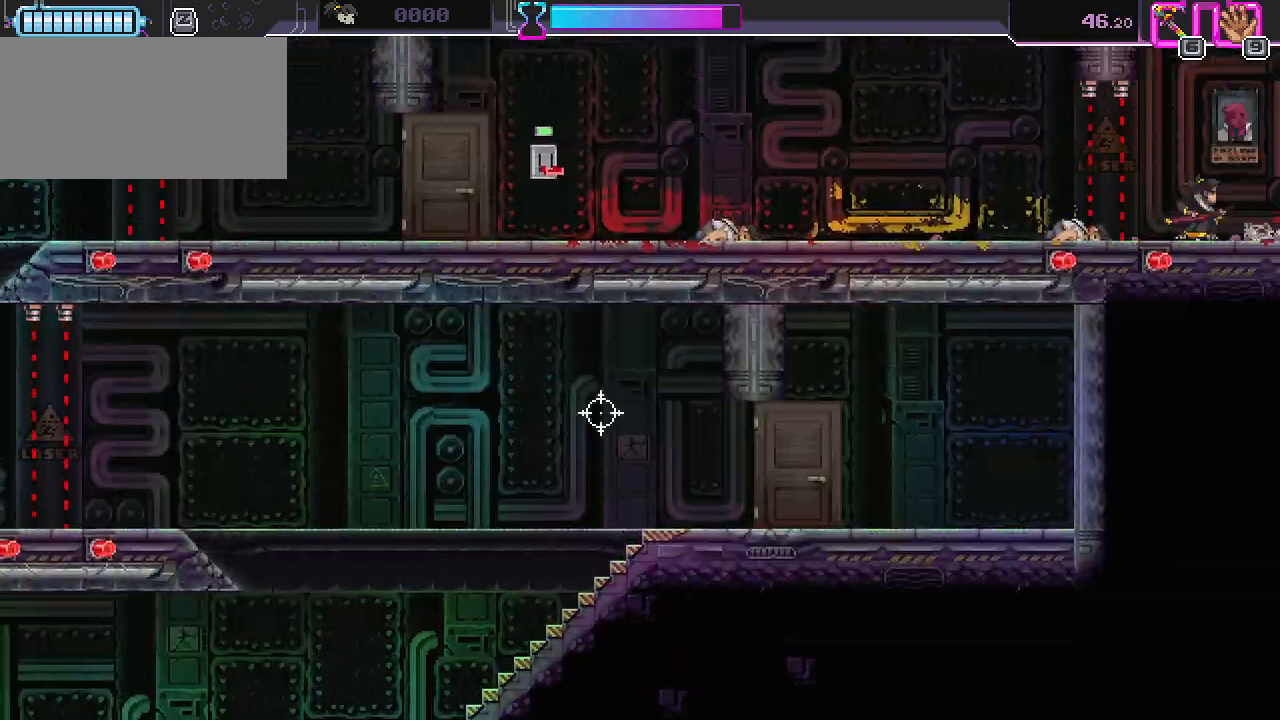
{"keys": ["s"], "mouse": [], "events": [[400, "a", "up"]]}
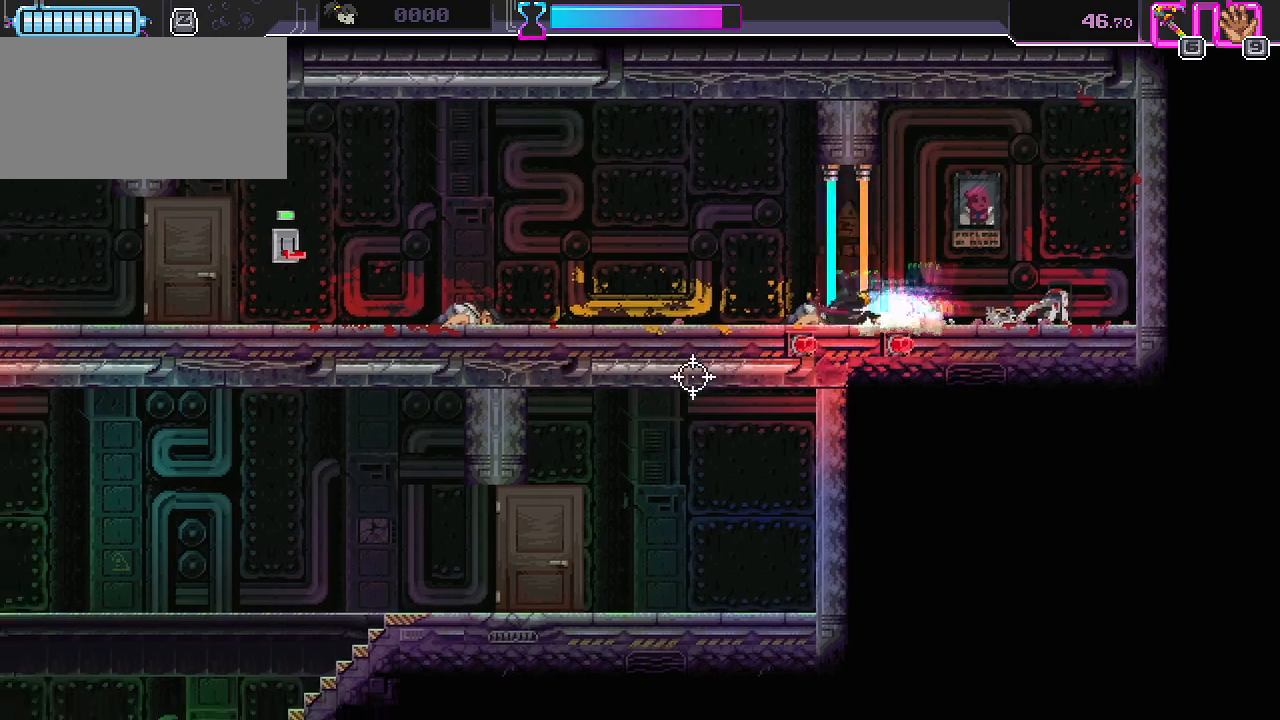
{"keys": ["s"], "mouse": [], "events": [[233, "a", "down"], [300, "a", "up"]]}
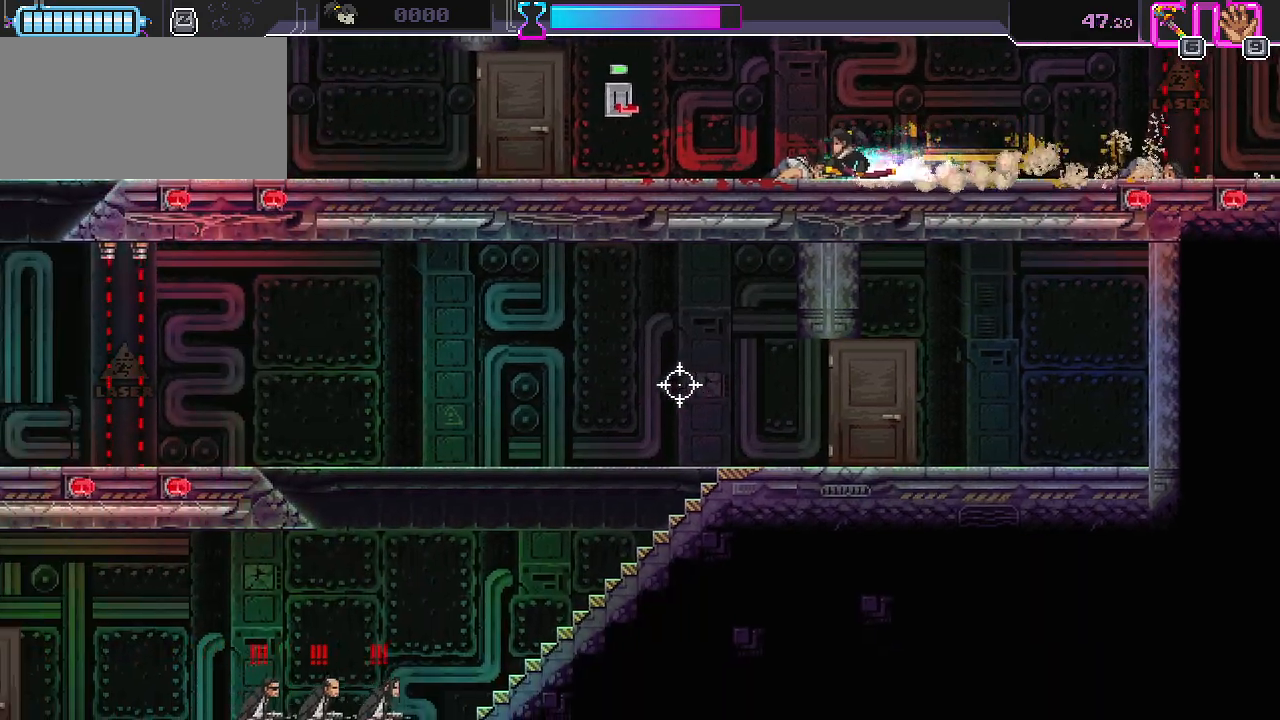
{"keys": ["a", "s", "shift"], "mouse": [], "events": [[117, "a", "down"], [200, "a", "up"], [467, "shift", "down"], [483, "a", "down"]]}
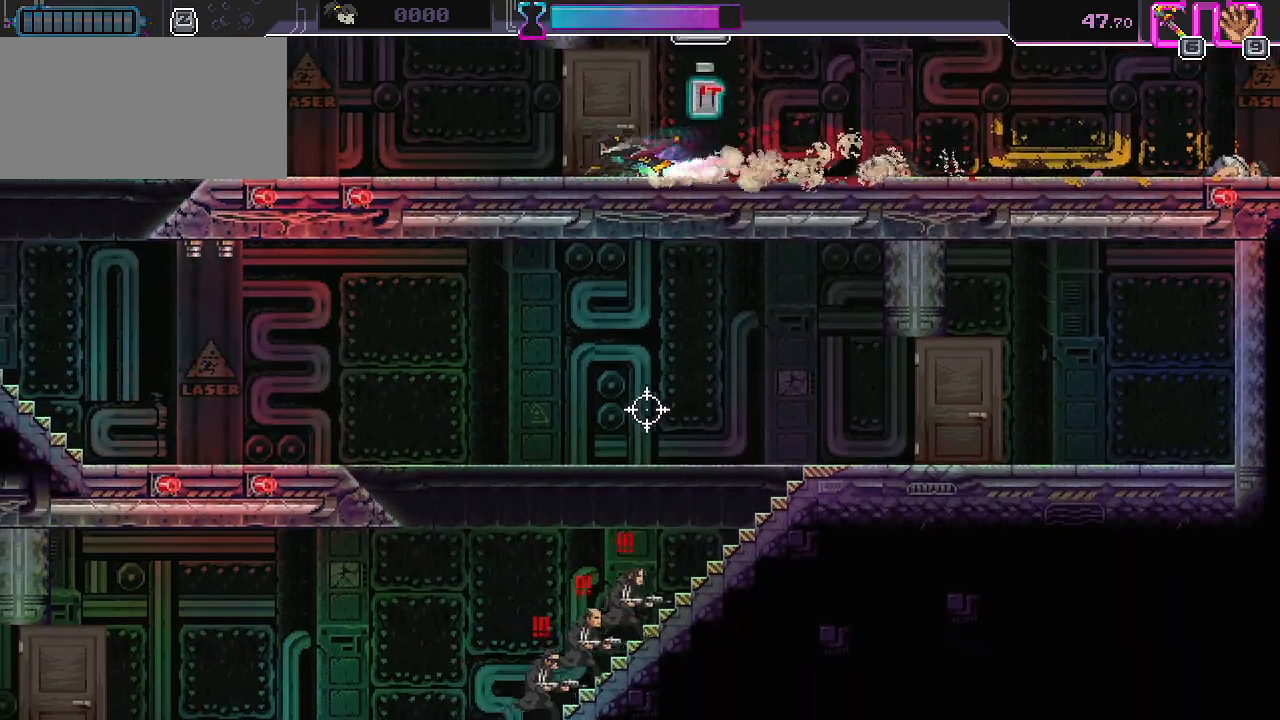
{"keys": ["s"], "mouse": [], "events": [[100, "a", "up"], [100, "shift", "up"], [383, "a", "down"], [450, "a", "up"]]}
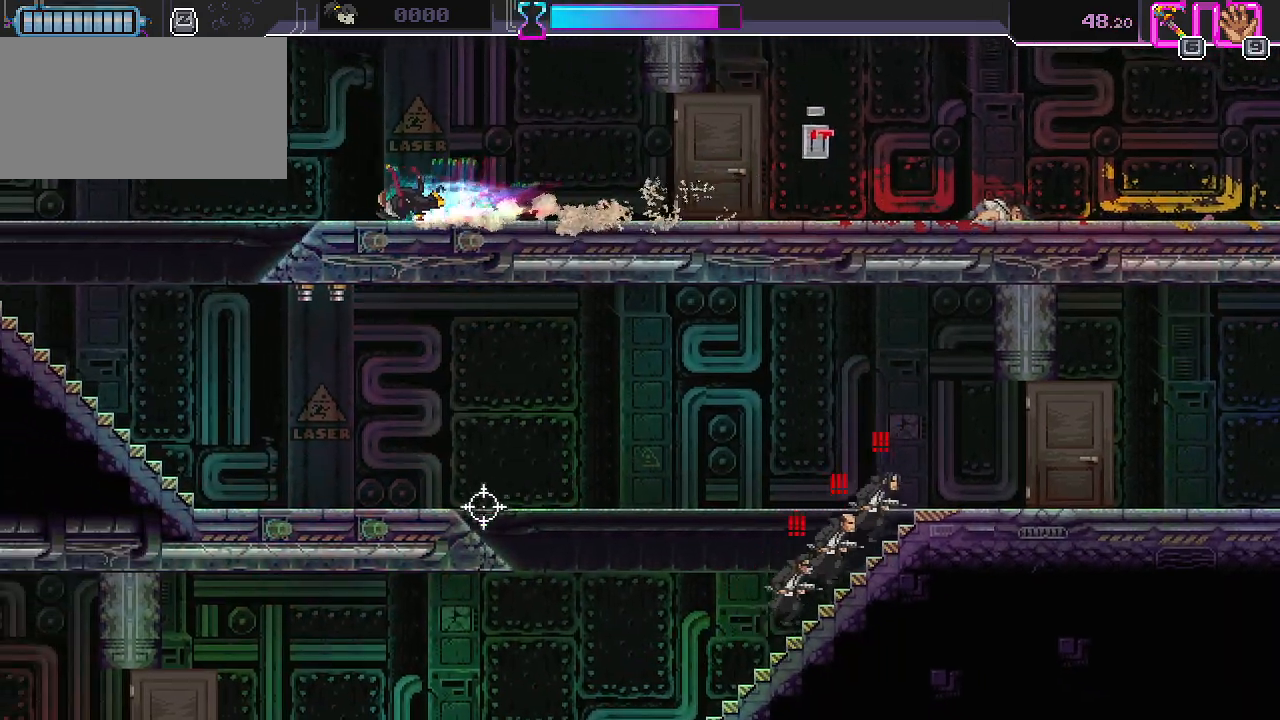
{"keys": ["d"], "mouse": ["left"], "events": [[250, "a", "down"], [383, "mouse_left", "down"], [400, "d", "down"], [400, "s", "up"], [433, "a", "up"]]}
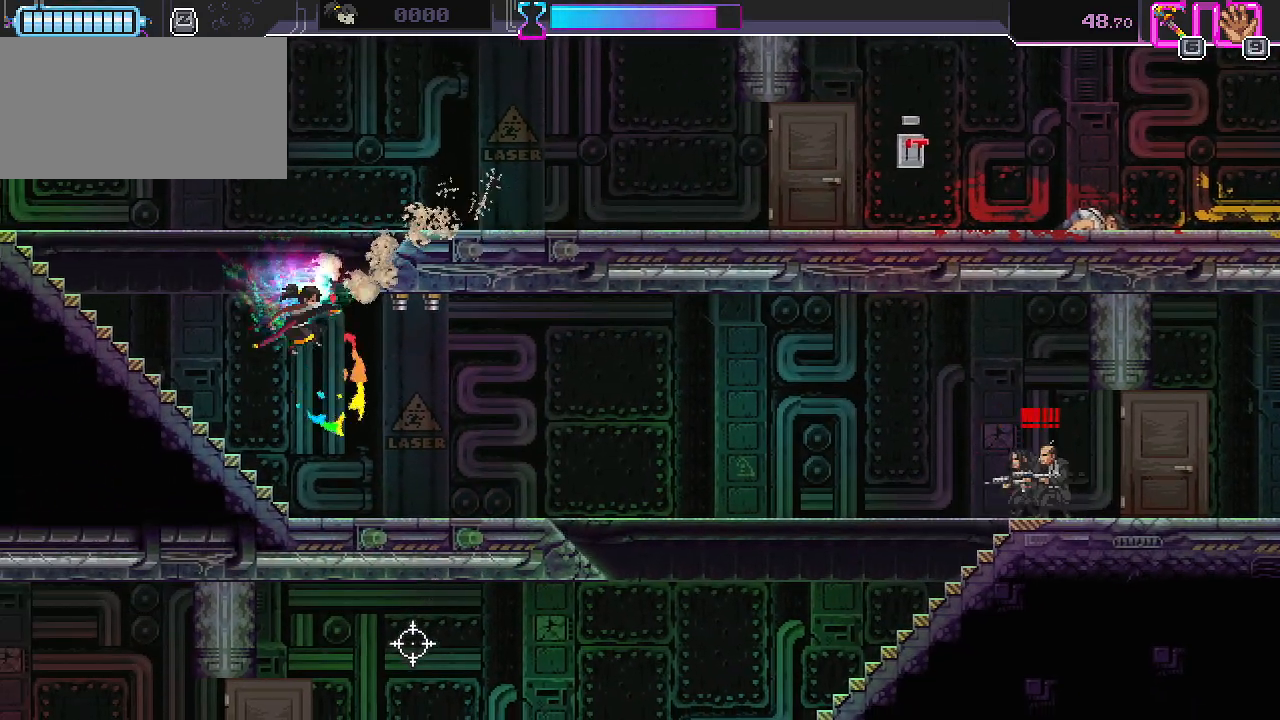
{"keys": ["d"], "mouse": [], "events": [[17, "mouse_left", "up"], [267, "space", "down"], [383, "space", "up"]]}
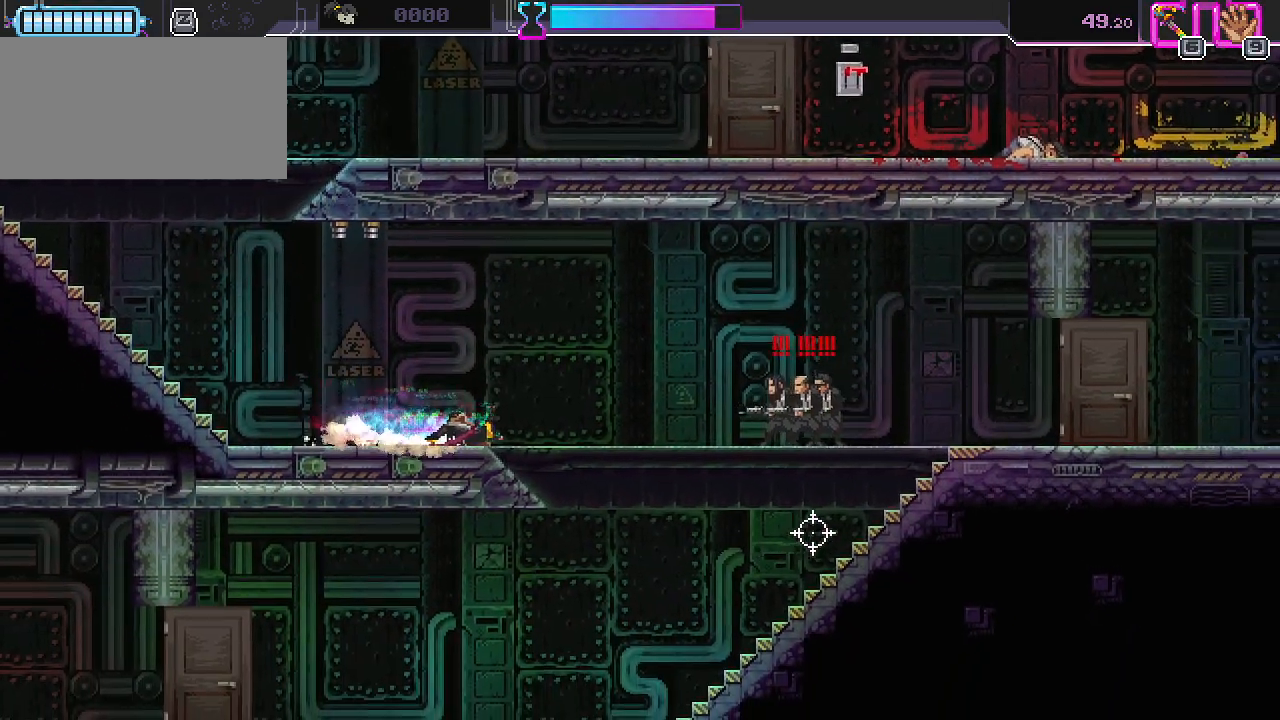
{"keys": ["a"], "mouse": ["left"], "events": [[200, "space", "down"], [333, "space", "up"], [400, "a", "down"], [400, "d", "up"], [433, "mouse_left", "down"]]}
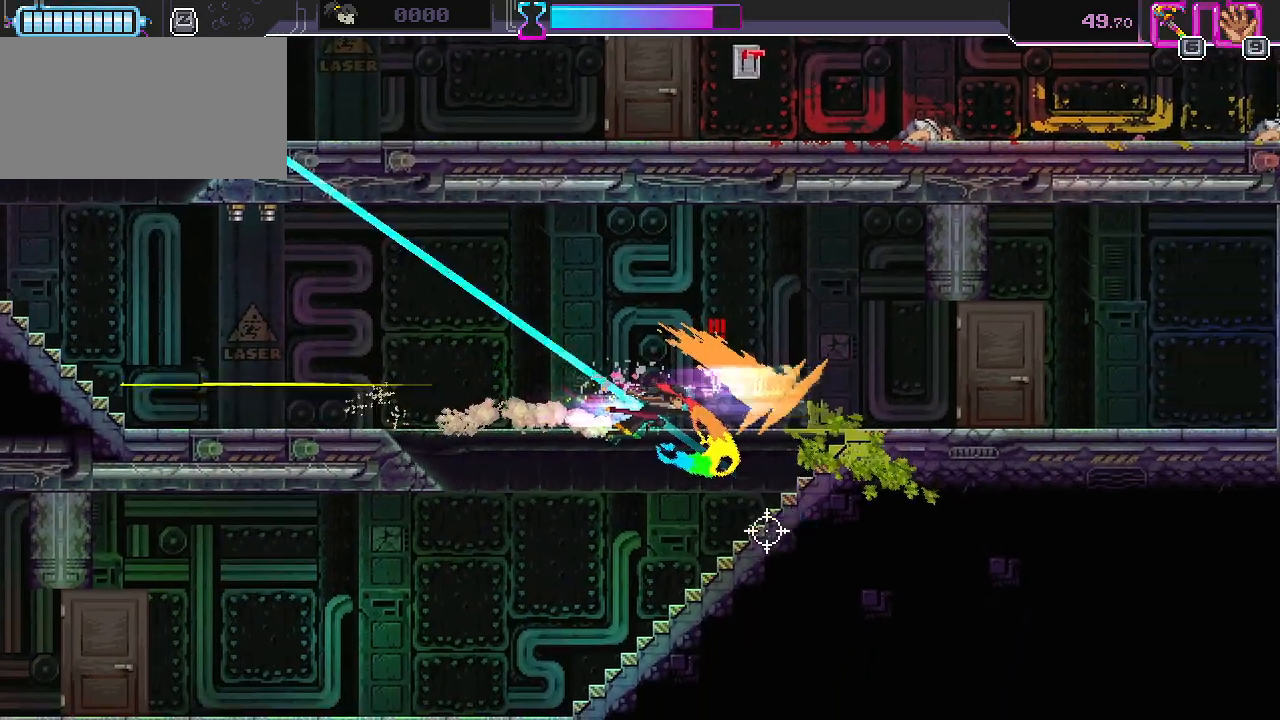
{"keys": ["a", "s"], "mouse": [], "events": [[67, "mouse_left", "up"], [183, "mouse_left", "down"], [350, "mouse_left", "up"], [417, "s", "down"]]}
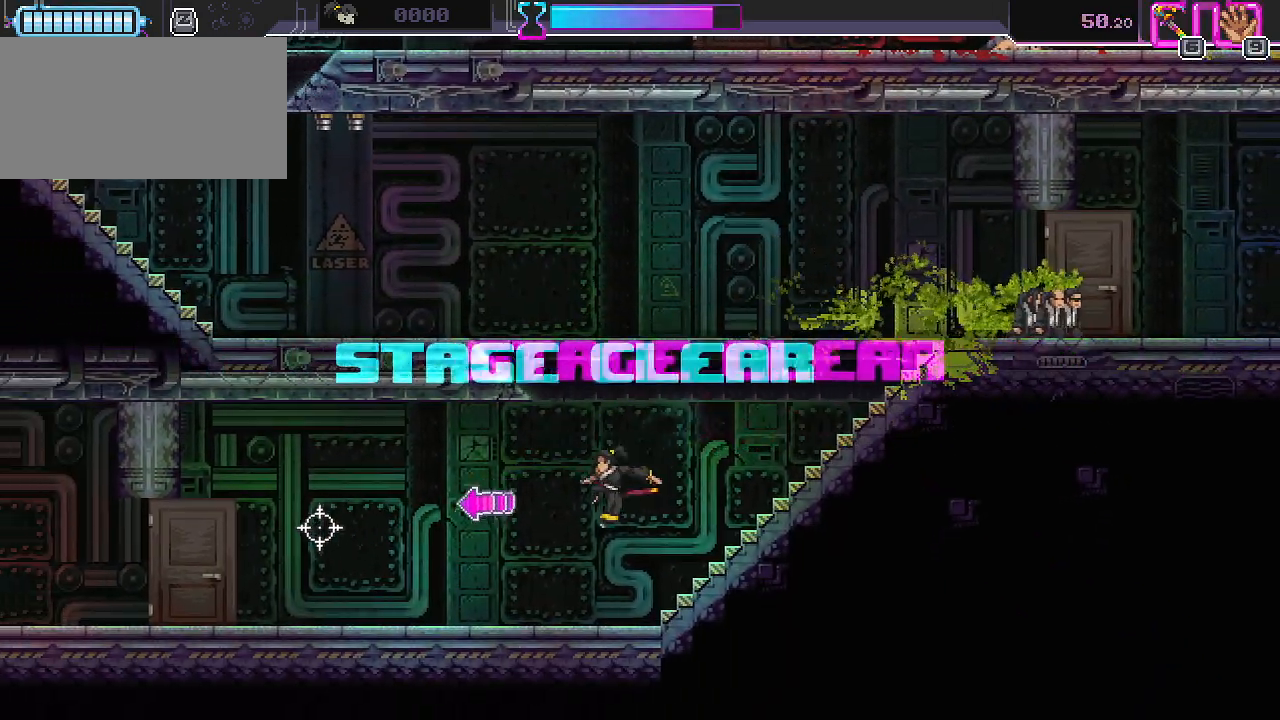
{"keys": ["a", "s"], "mouse": [], "events": [[183, "a", "up"], [467, "a", "down"]]}
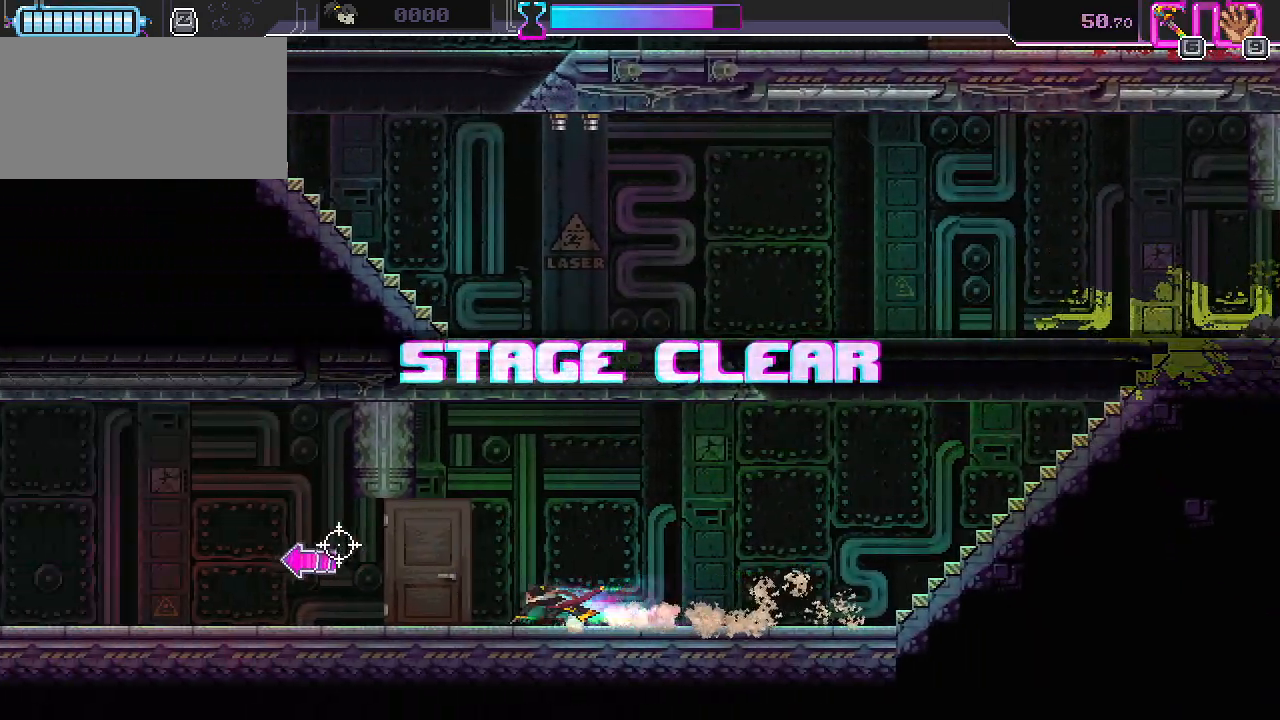
{"keys": ["s"], "mouse": [], "events": [[50, "a", "up"], [350, "a", "down"], [433, "a", "up"]]}
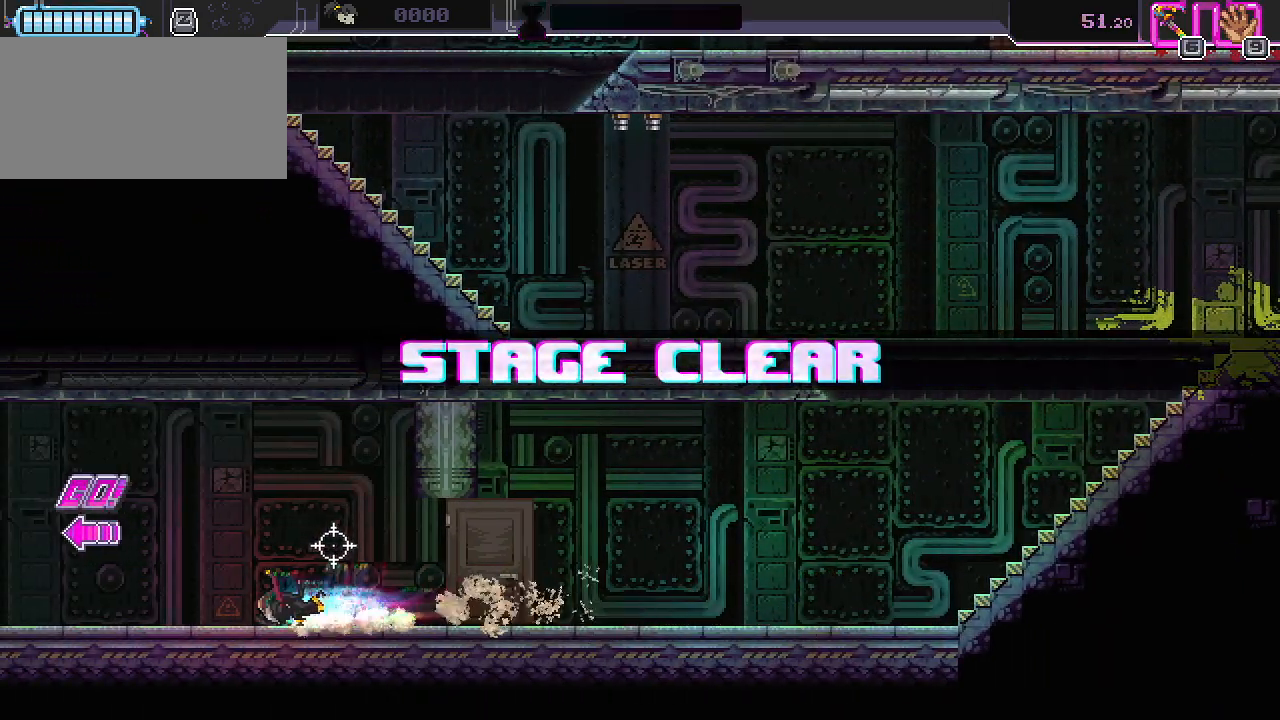
{"keys": ["a", "s"], "mouse": [], "events": [[250, "a", "down"]]}
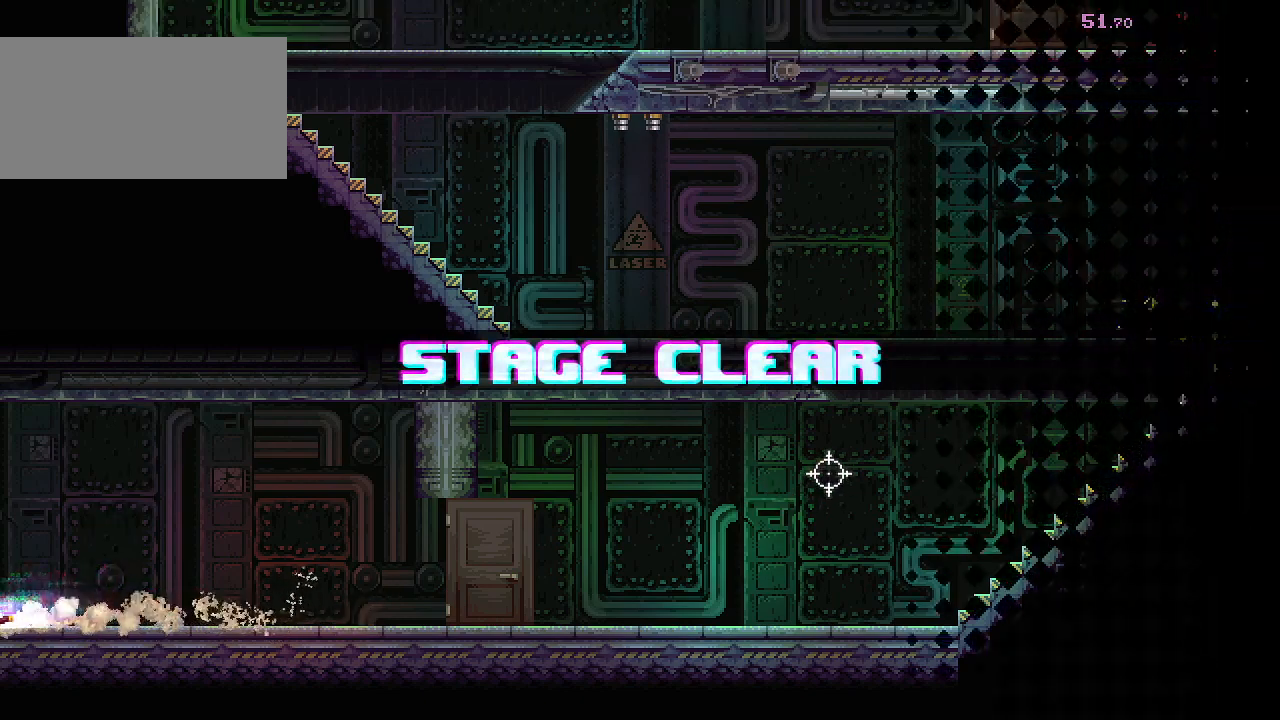
{"keys": ["a", "s"], "mouse": [], "events": []}
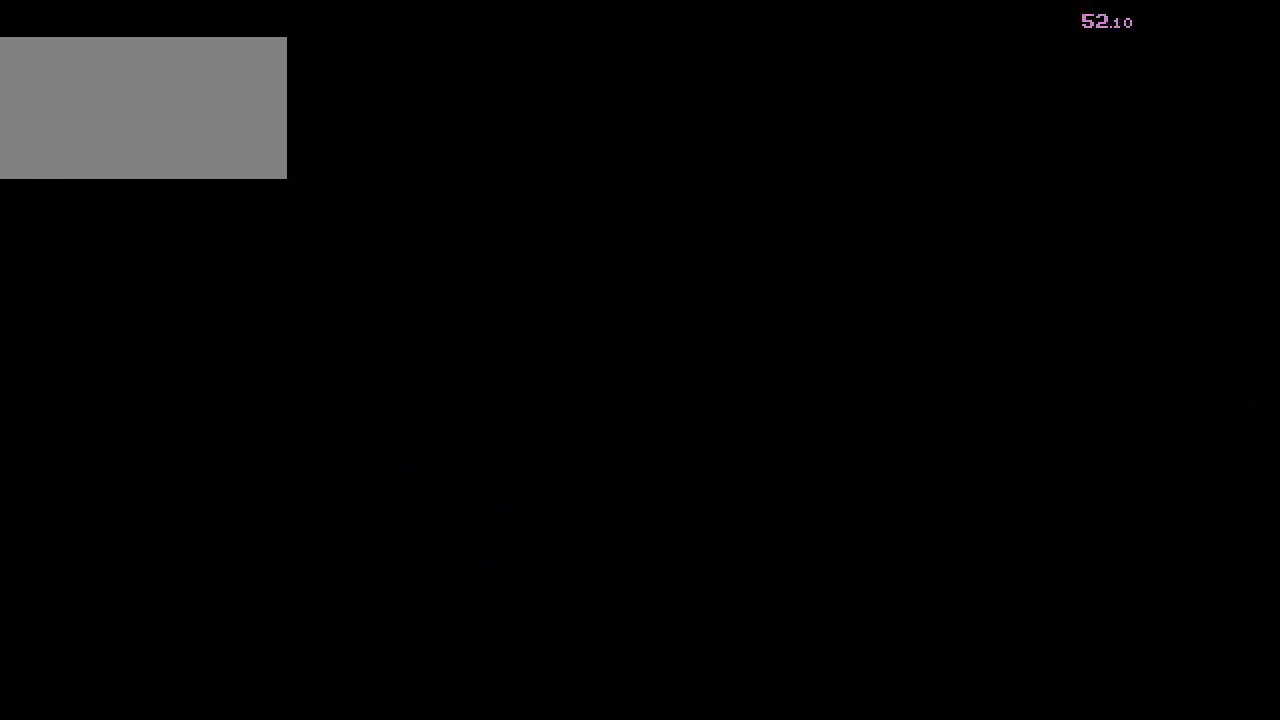
{"keys": ["a", "s"], "mouse": [], "events": []}
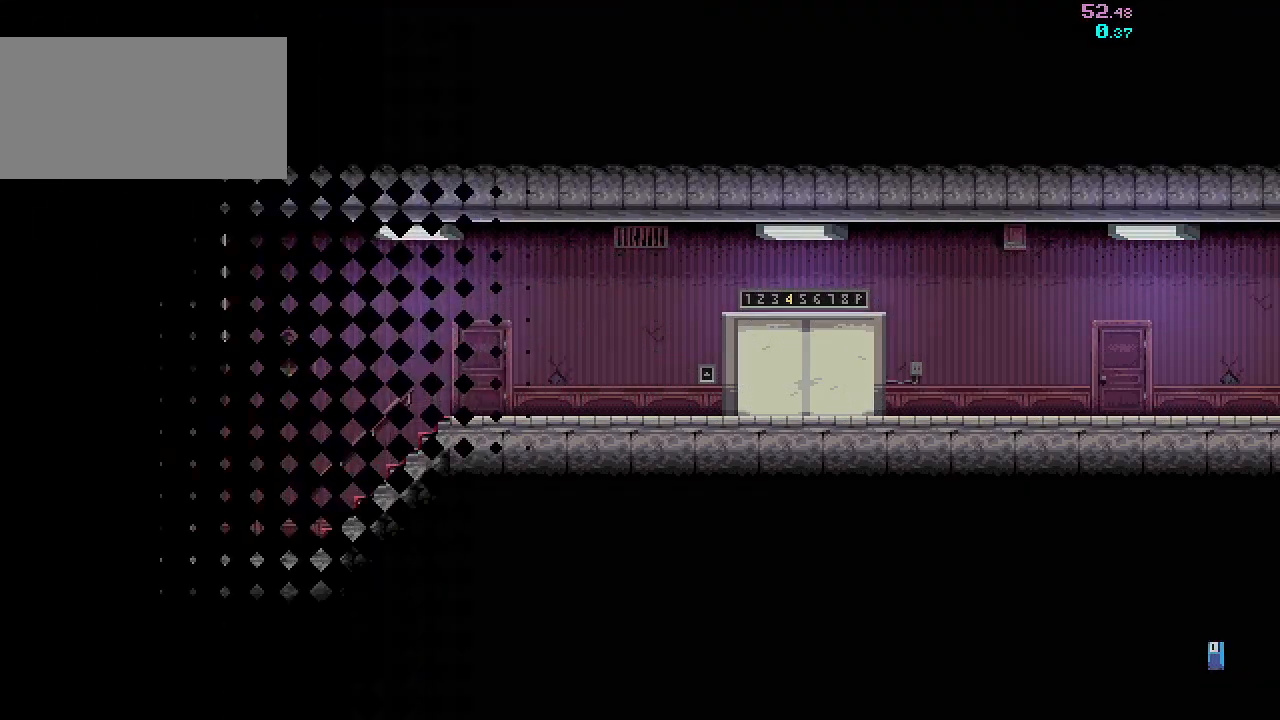
{"keys": [], "mouse": [], "events": [[200, "a", "up"], [267, "s", "up"]]}
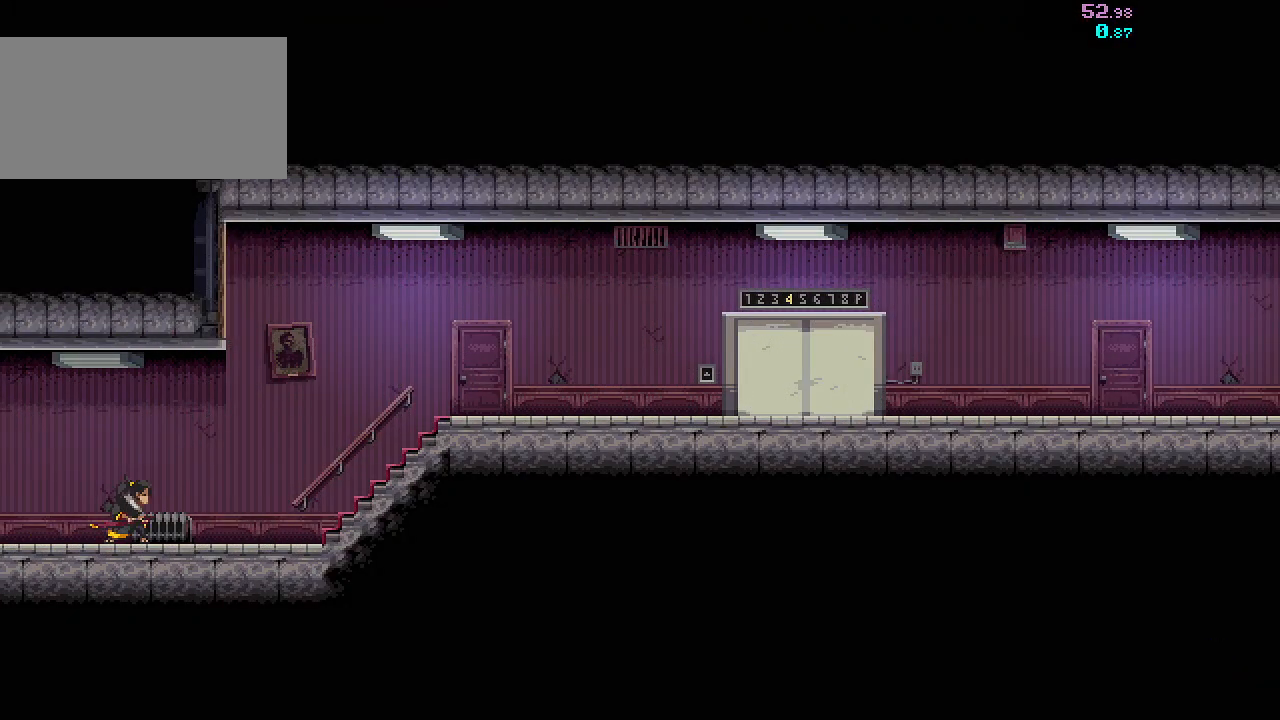
{"keys": [], "mouse": [], "events": []}